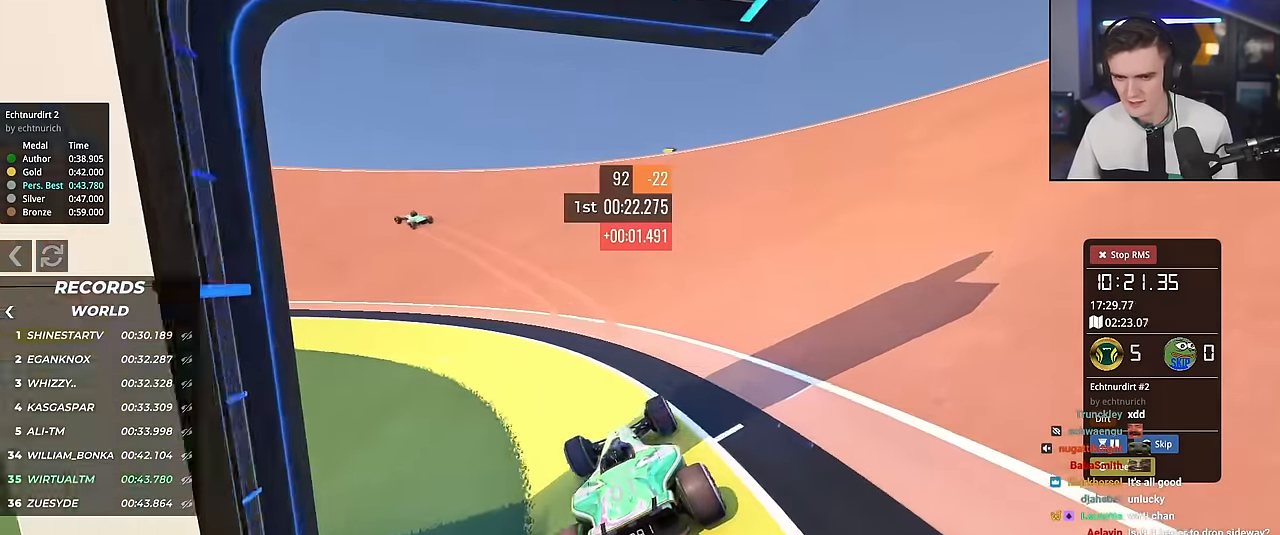
Gameplay with keyboard; each line is a JSON object with the keys held at the frame after it. "events" lists presses ("down") and releases ("up") of "brake", "down", "left", "right" and "up" between this image and that frame as [ms after this image, input, new state], when the widget could be followed in between. No other keys are recorded. Mouse input is not recorded. Key names are as the overlay labels them; some are game actions (e.g. jump) rather than physical keys.
{"keys": ["left", "up"], "events": [[67, "left", "down"], [167, "left", "up"], [451, "left", "down"]]}
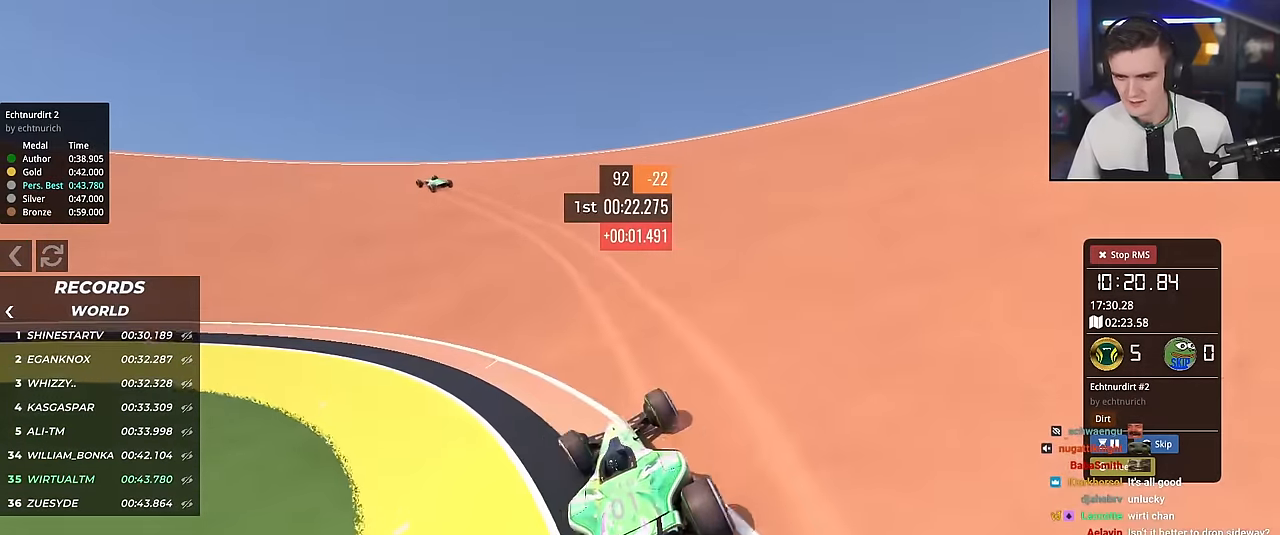
{"keys": ["left", "up"], "events": [[50, "left", "up"], [417, "left", "down"]]}
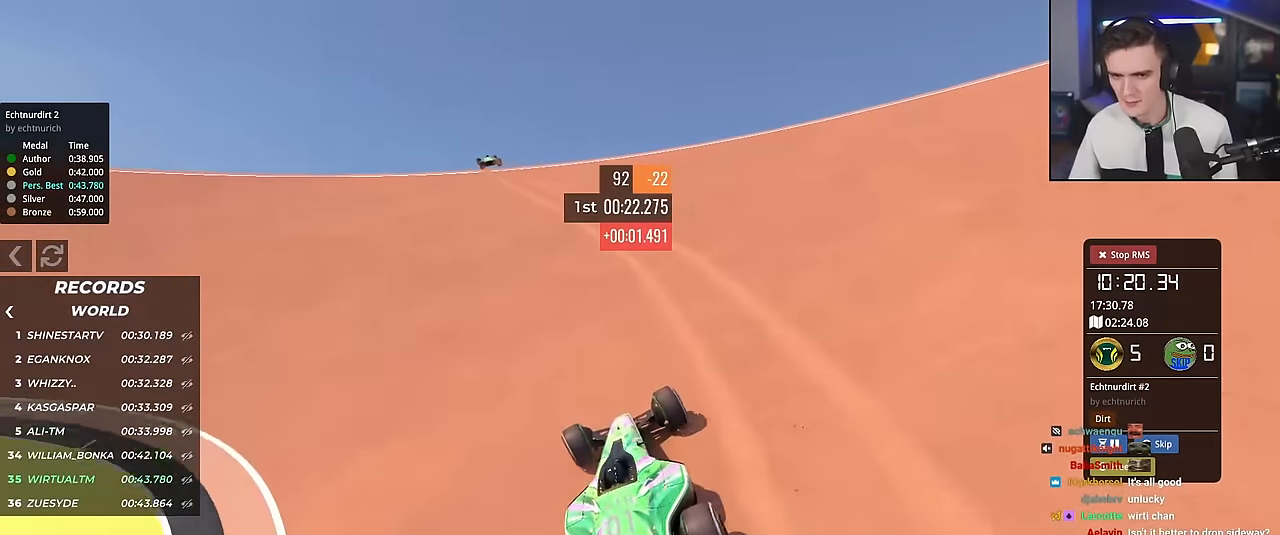
{"keys": ["left", "up"], "events": [[17, "left", "up"], [468, "left", "down"]]}
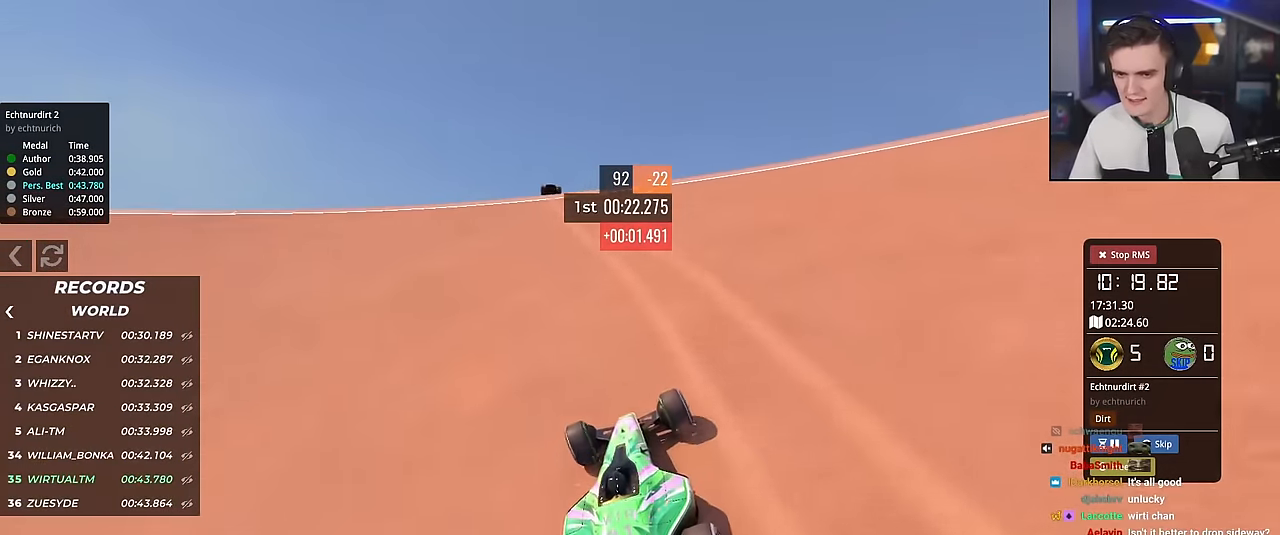
{"keys": ["up"], "events": [[50, "left", "up"], [300, "left", "down"], [384, "left", "up"]]}
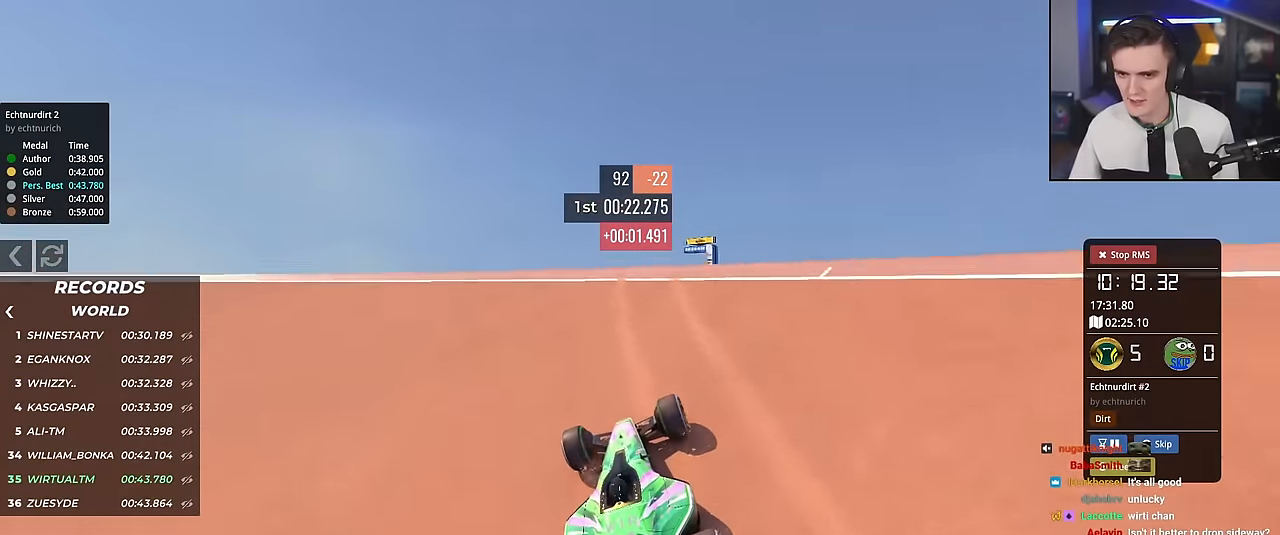
{"keys": ["left", "up"], "events": [[217, "right", "down"], [267, "right", "up"], [301, "right", "down"], [351, "right", "up"], [501, "left", "down"]]}
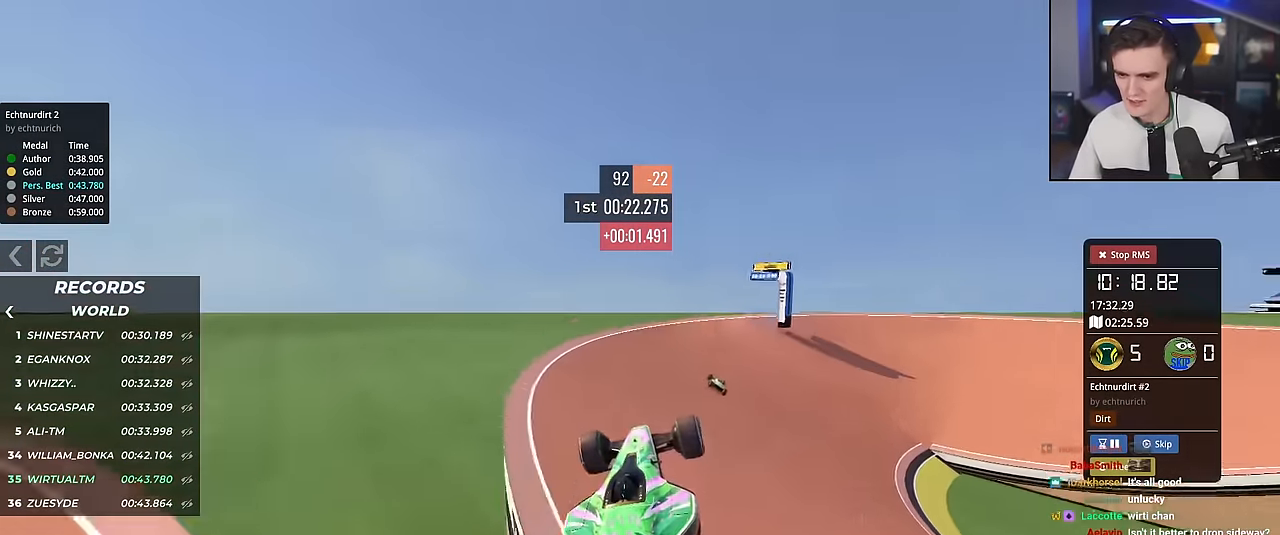
{"keys": ["brake", "up"], "events": [[133, "left", "up"], [467, "brake", "down"]]}
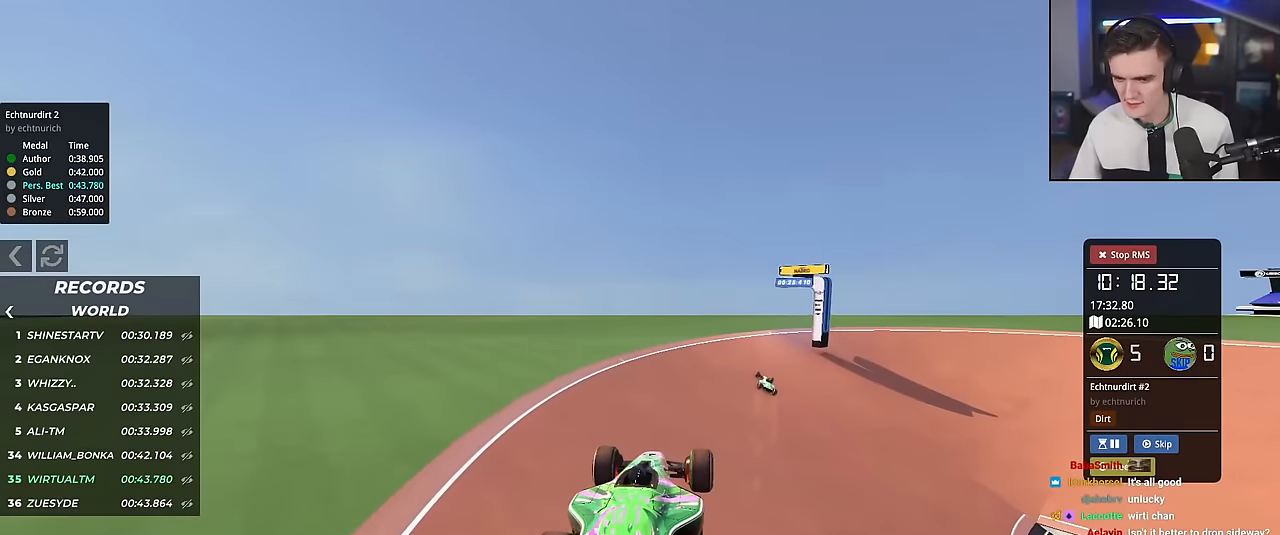
{"keys": ["up"], "events": [[51, "brake", "up"], [51, "left", "down"], [251, "left", "up"]]}
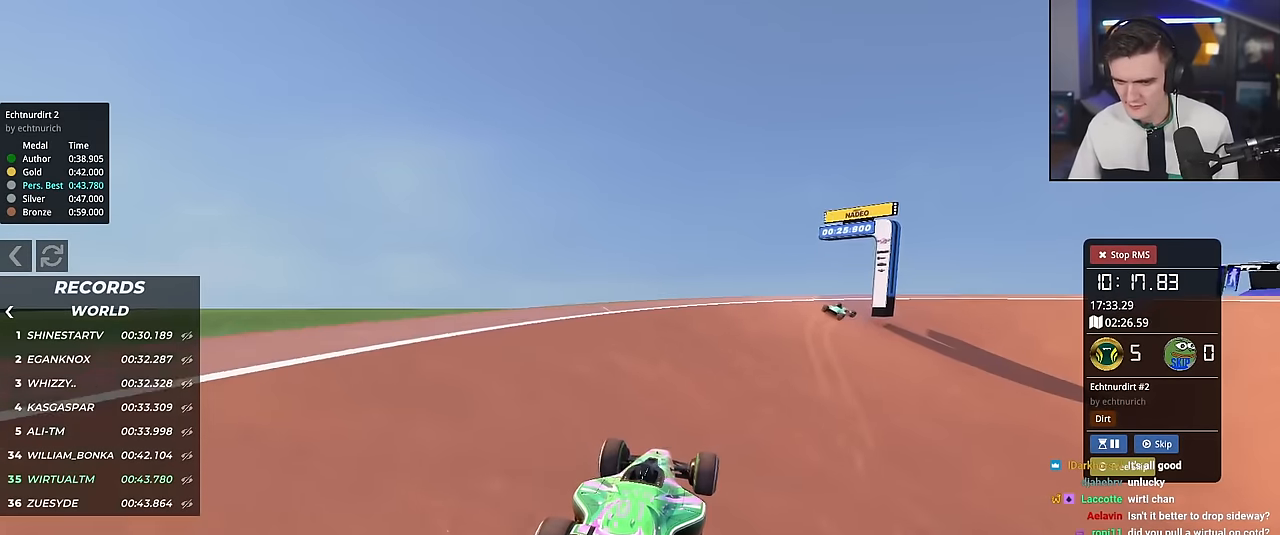
{"keys": ["right", "up"], "events": [[450, "right", "down"]]}
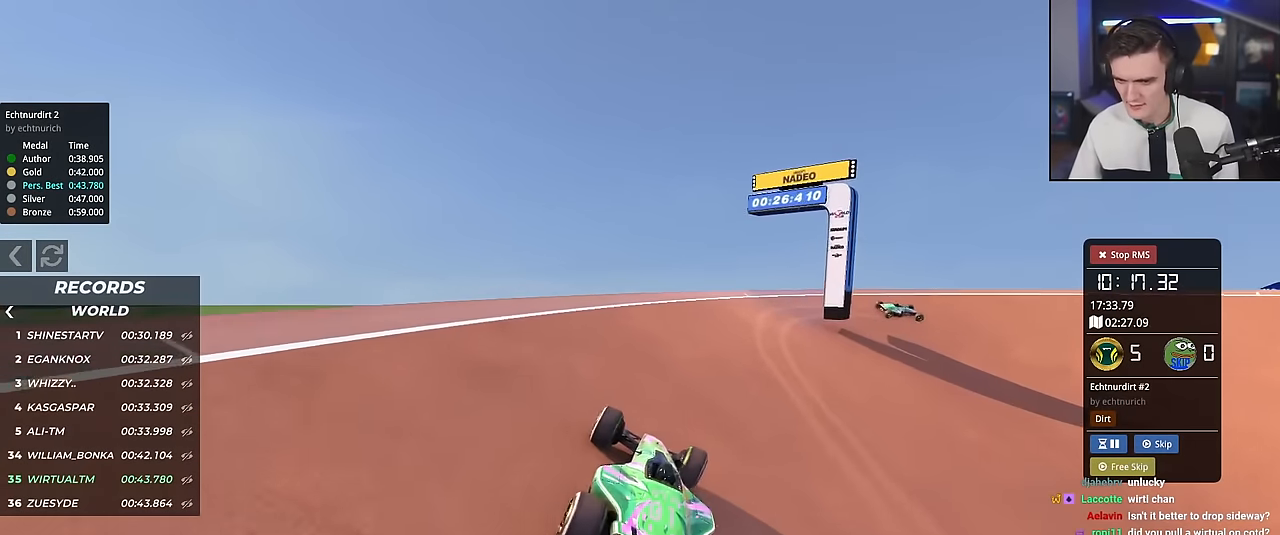
{"keys": ["right", "up"], "events": [[34, "right", "up"], [234, "right", "down"], [317, "right", "up"], [367, "right", "down"]]}
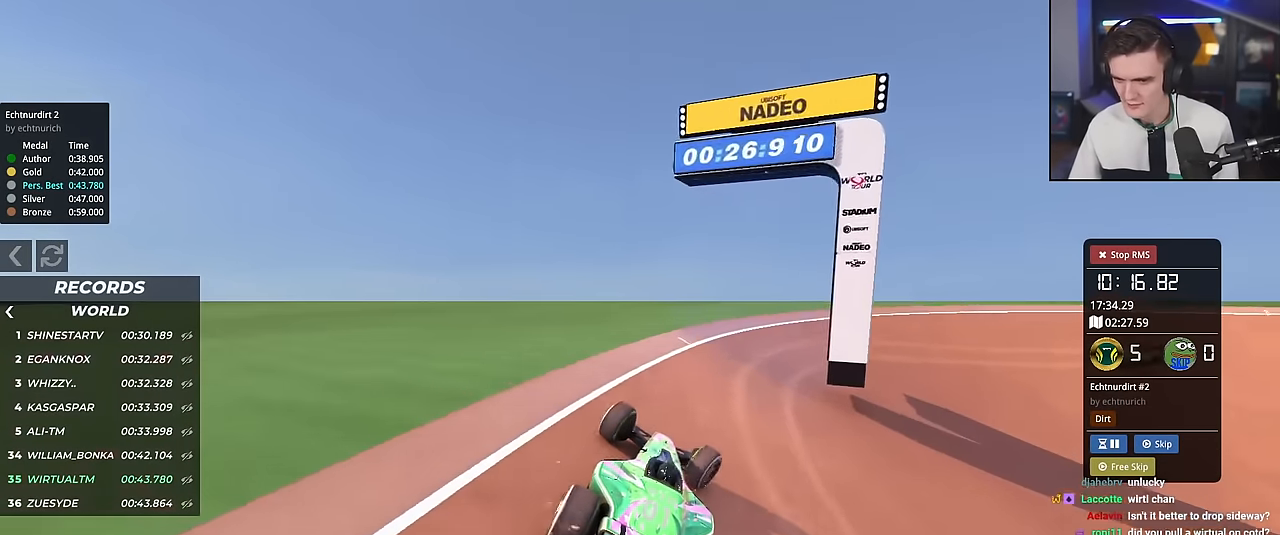
{"keys": ["right", "up"], "events": [[17, "up", "up"], [384, "up", "down"]]}
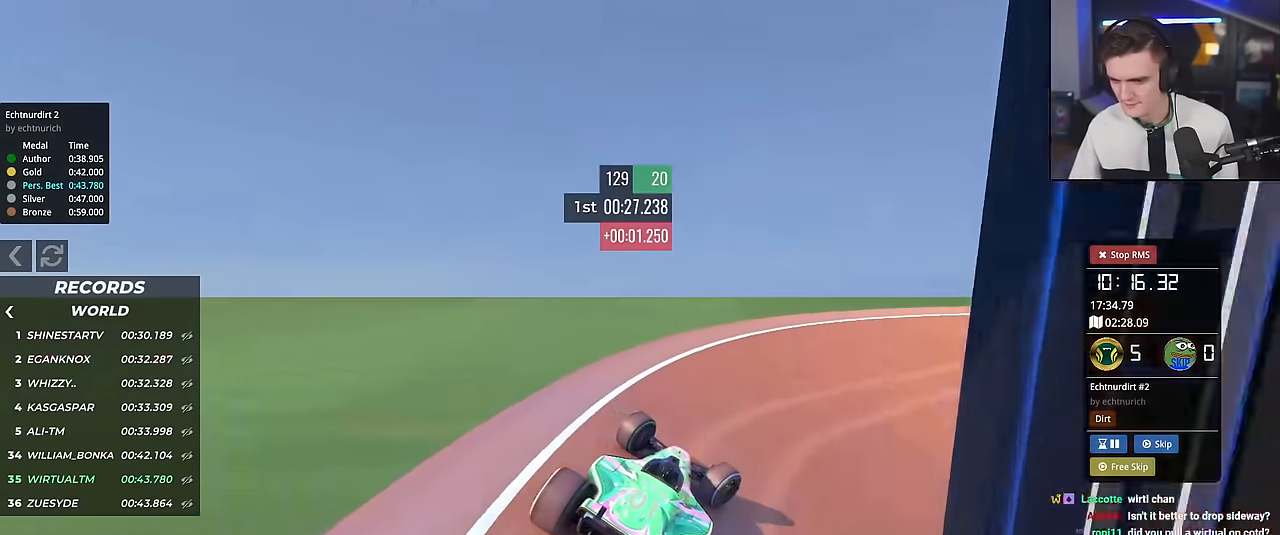
{"keys": ["up"], "events": [[351, "right", "up"]]}
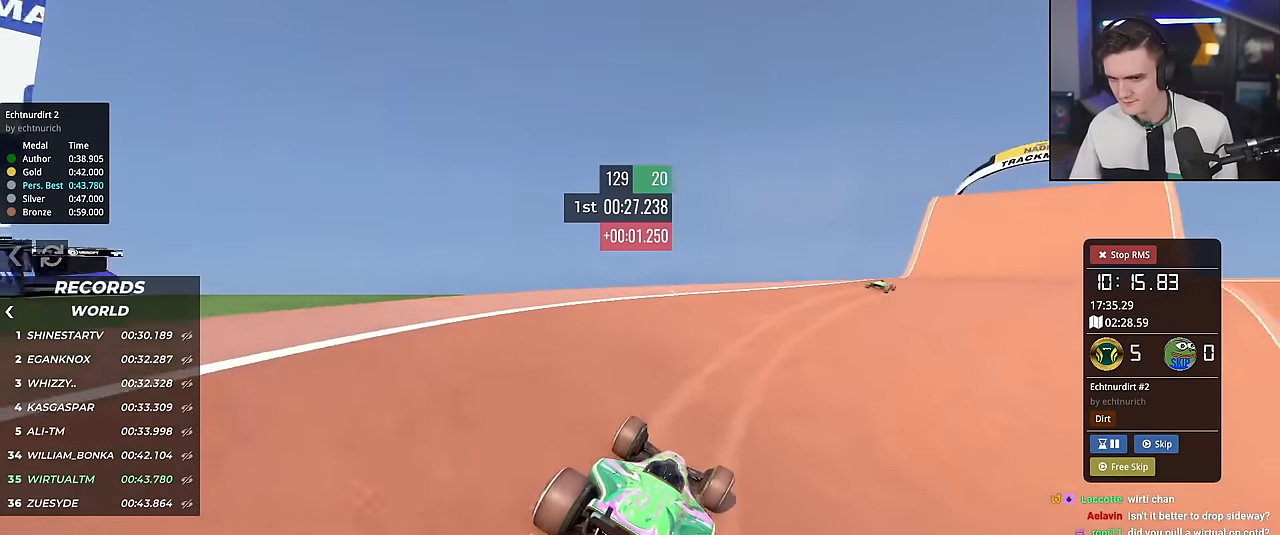
{"keys": ["right", "up"], "events": [[183, "right", "down"], [284, "right", "up"], [417, "right", "down"]]}
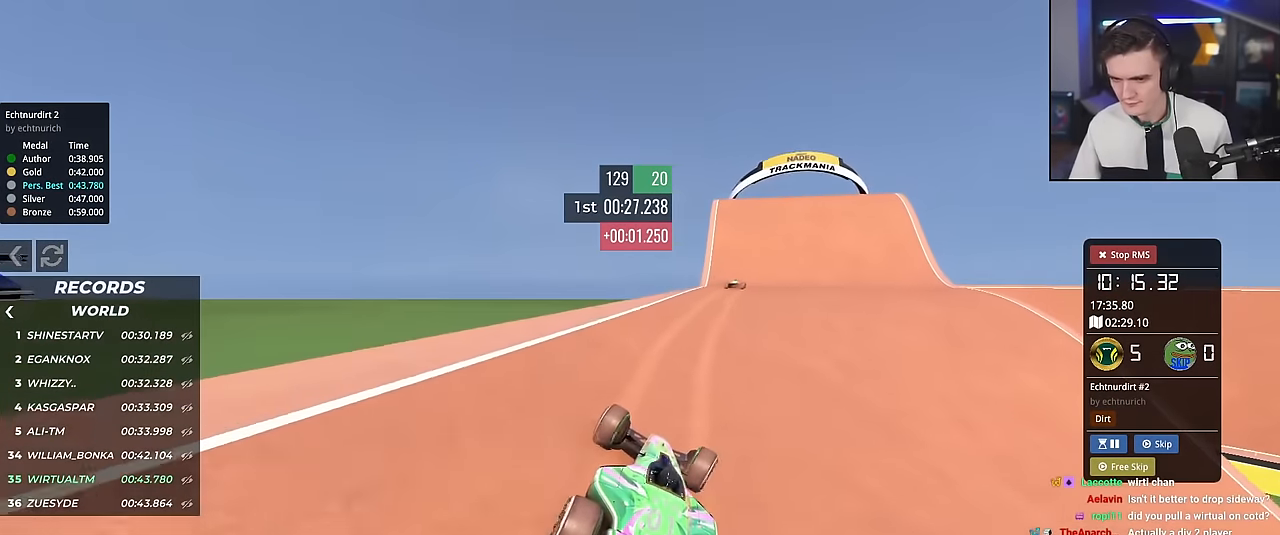
{"keys": ["right", "up"], "events": [[17, "right", "up"], [484, "right", "down"]]}
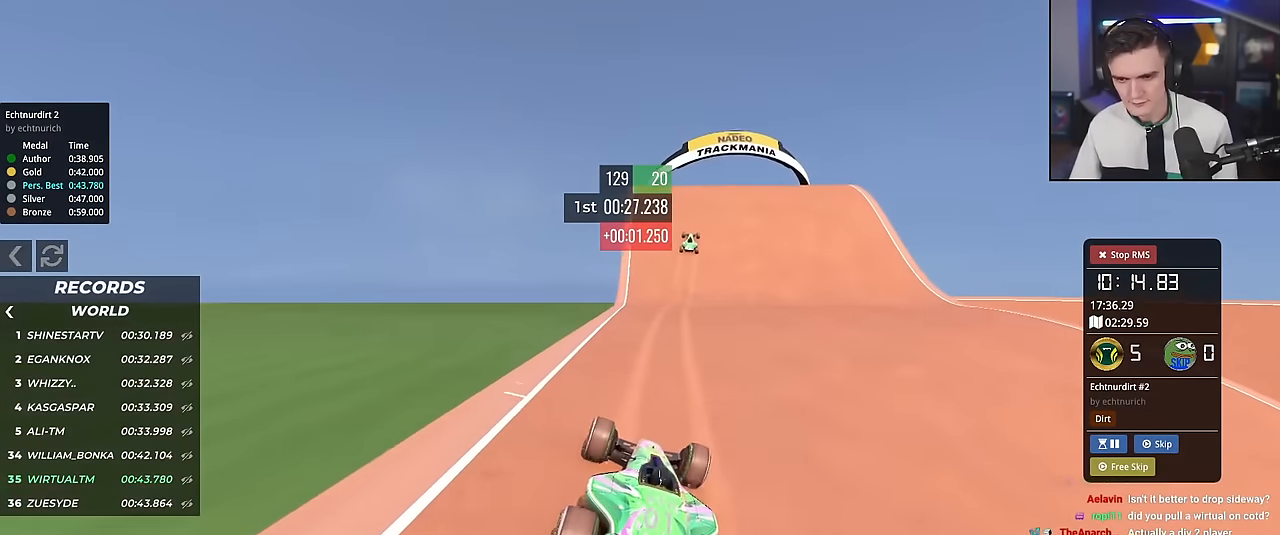
{"keys": ["up"], "events": [[67, "right", "up"], [350, "right", "down"], [450, "right", "up"]]}
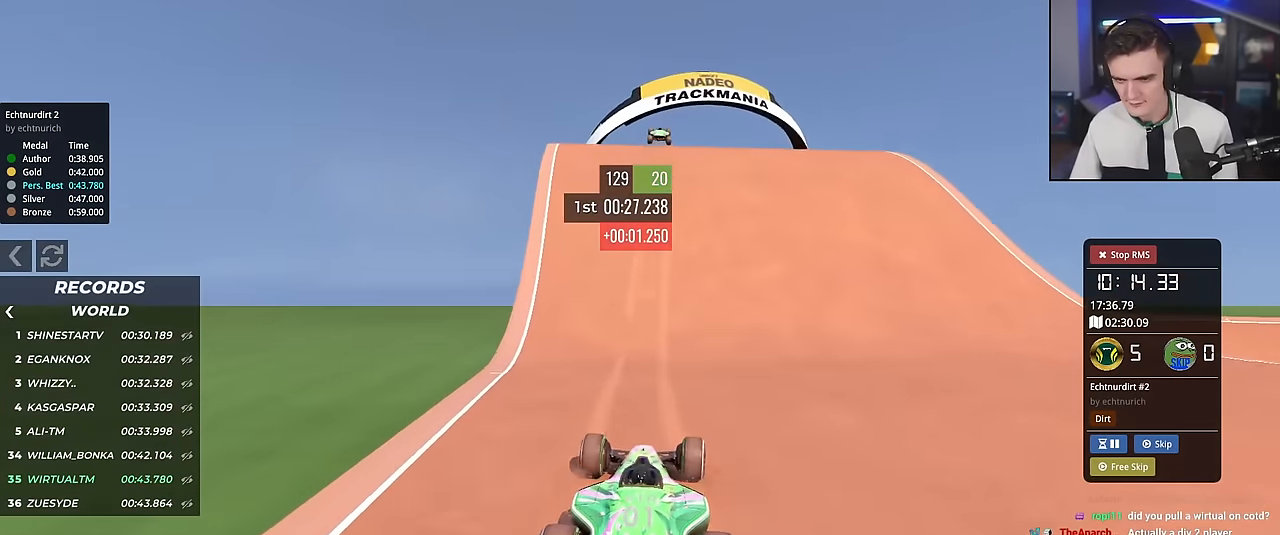
{"keys": ["down"], "events": [[184, "left", "down"], [184, "up", "up"], [234, "left", "up"], [367, "down", "down"]]}
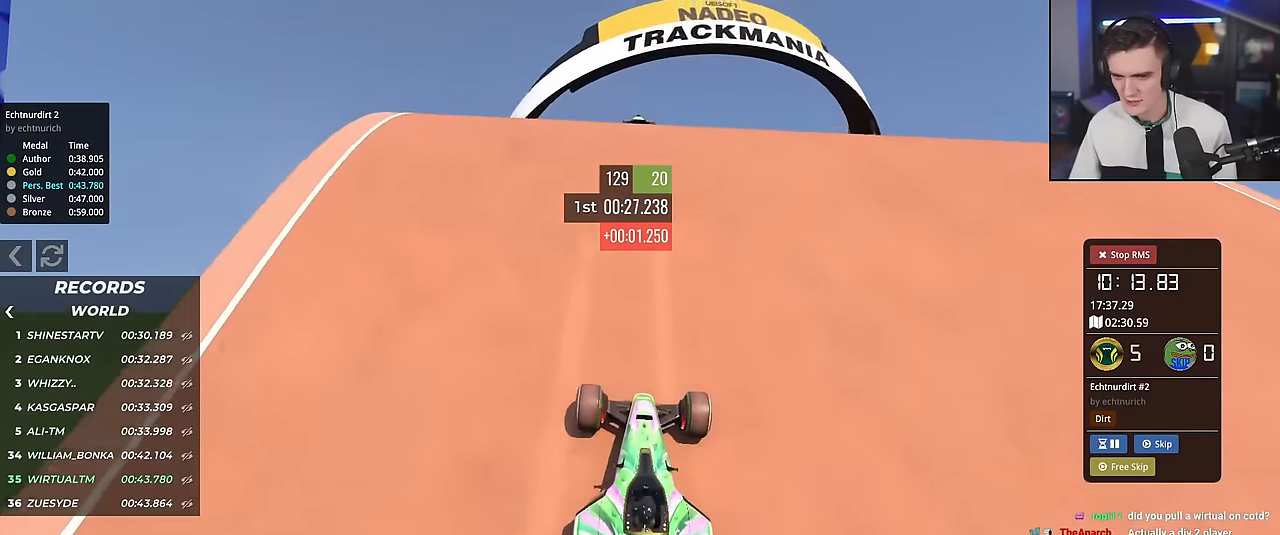
{"keys": ["up"], "events": [[200, "down", "up"], [384, "up", "down"]]}
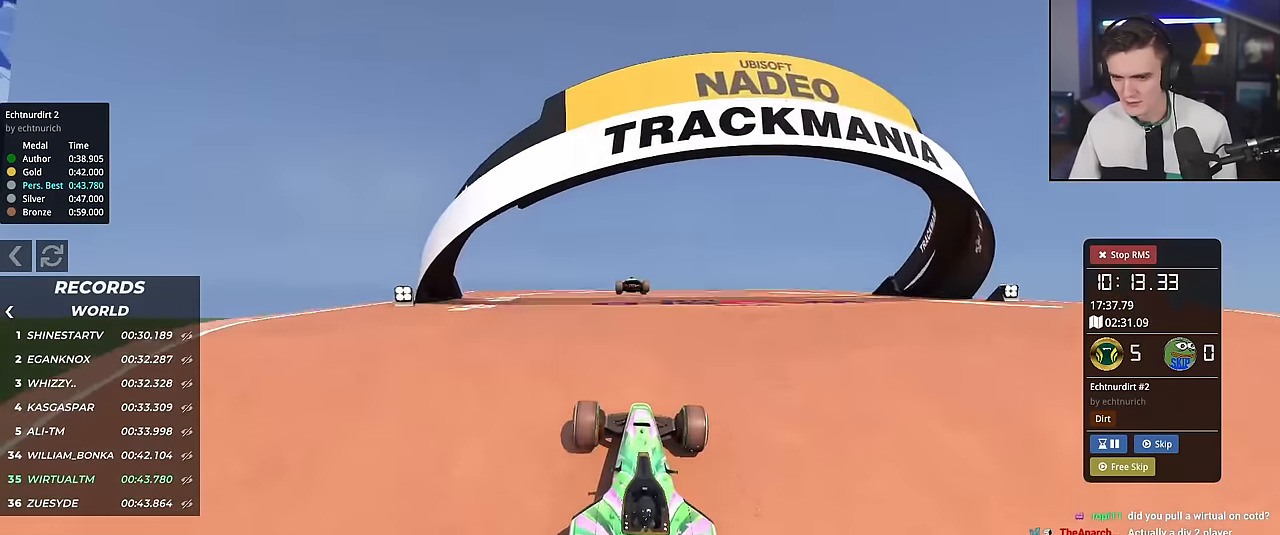
{"keys": [], "events": [[351, "up", "up"]]}
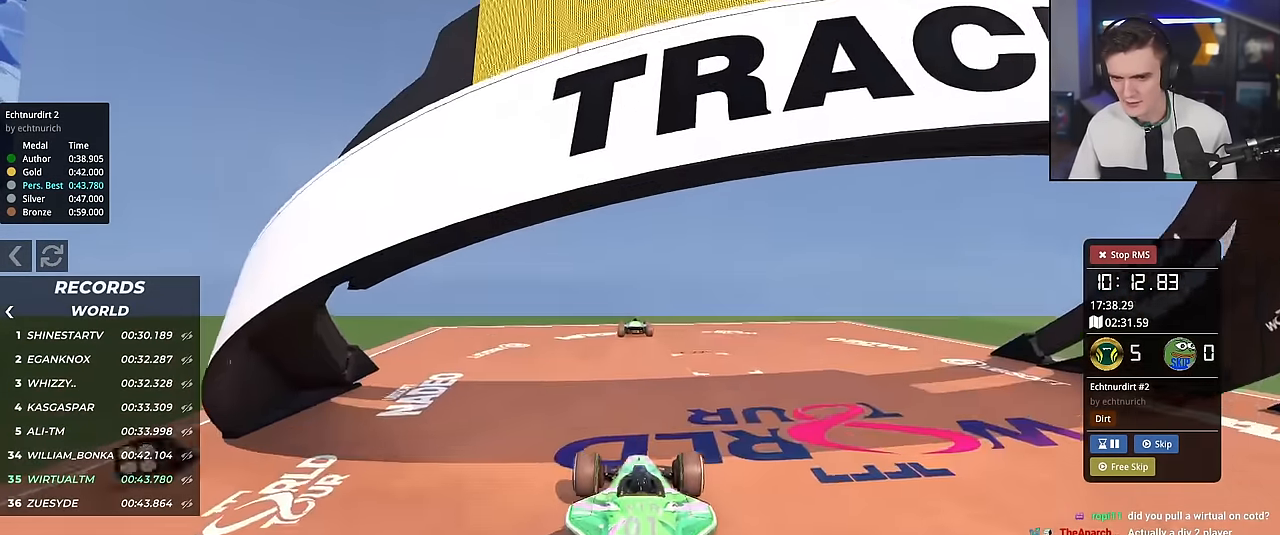
{"keys": [], "events": []}
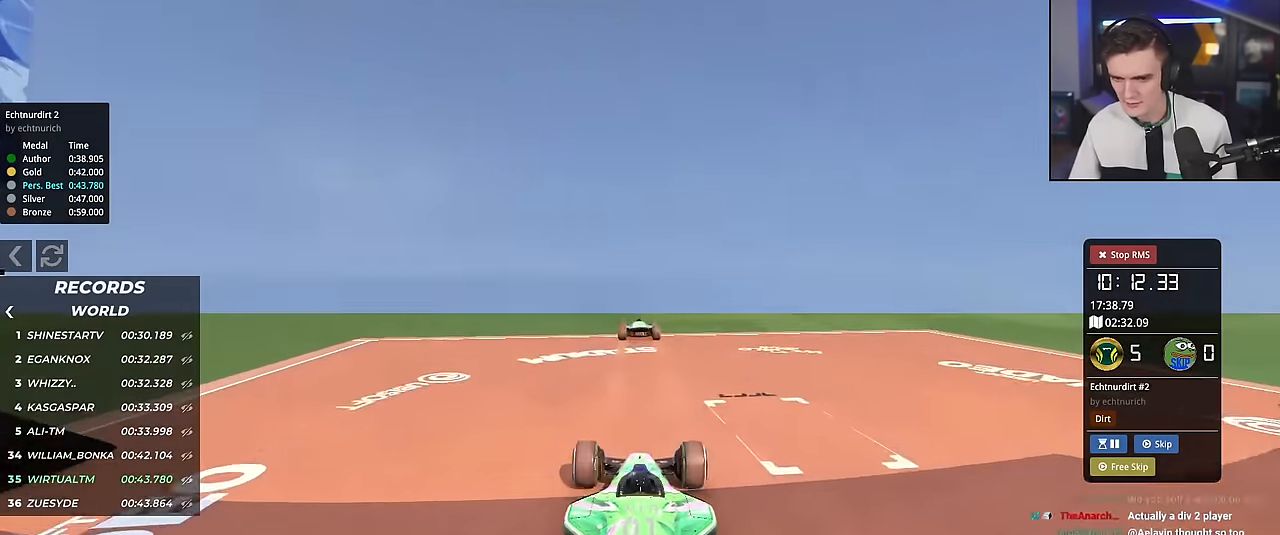
{"keys": [], "events": [[151, "left", "down"], [201, "left", "up"]]}
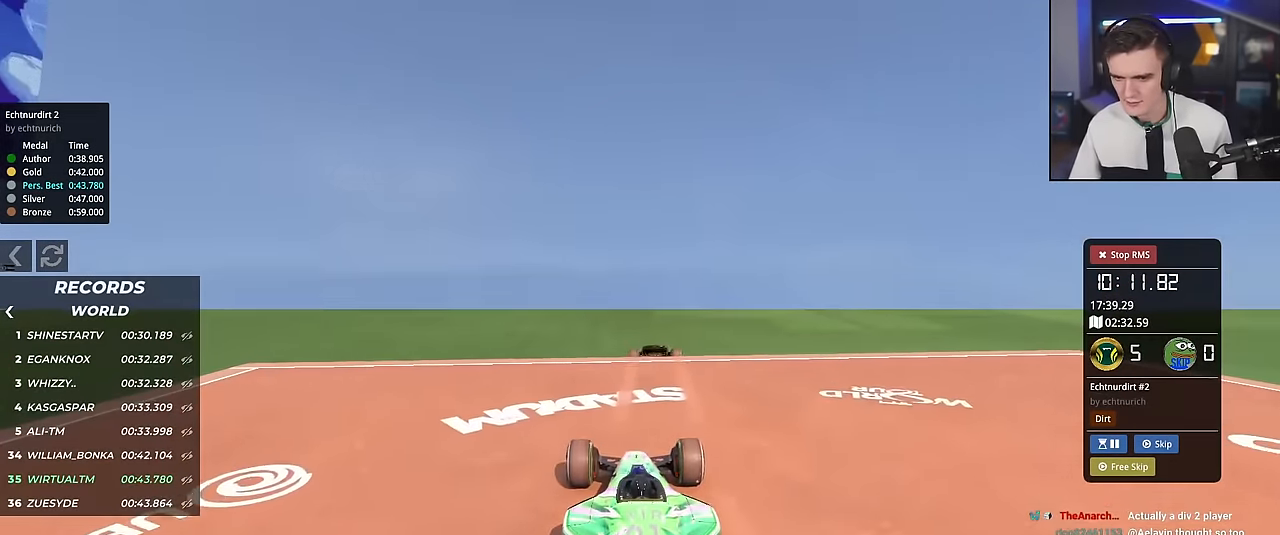
{"keys": ["down"], "events": [[17, "down", "down"], [267, "down", "up"], [400, "down", "down"]]}
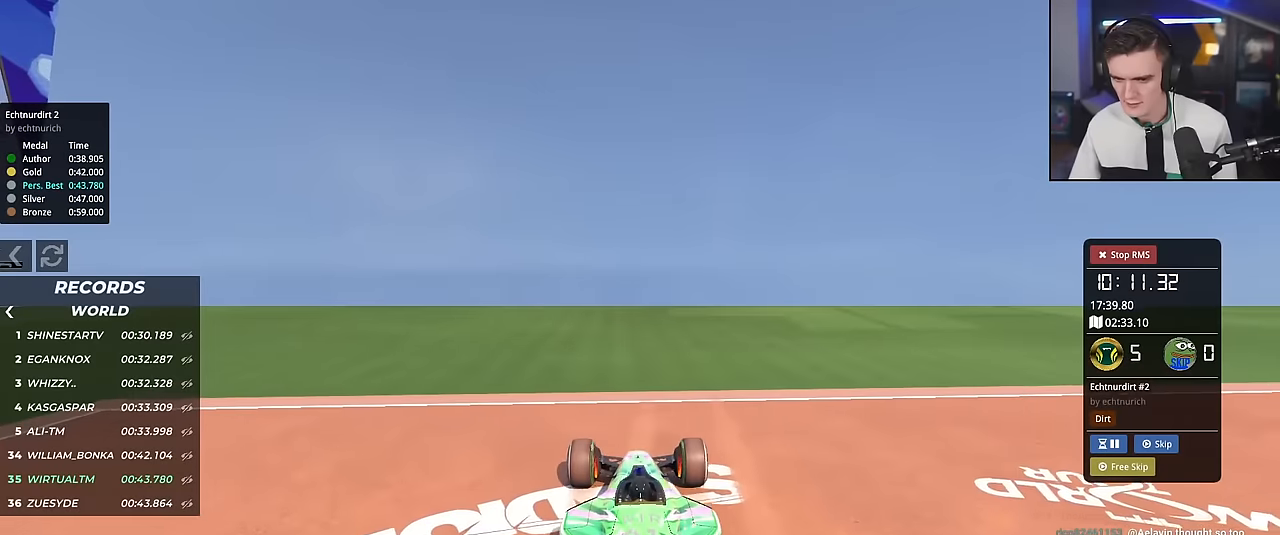
{"keys": [], "events": [[34, "down", "up"], [317, "down", "down"], [367, "down", "up"]]}
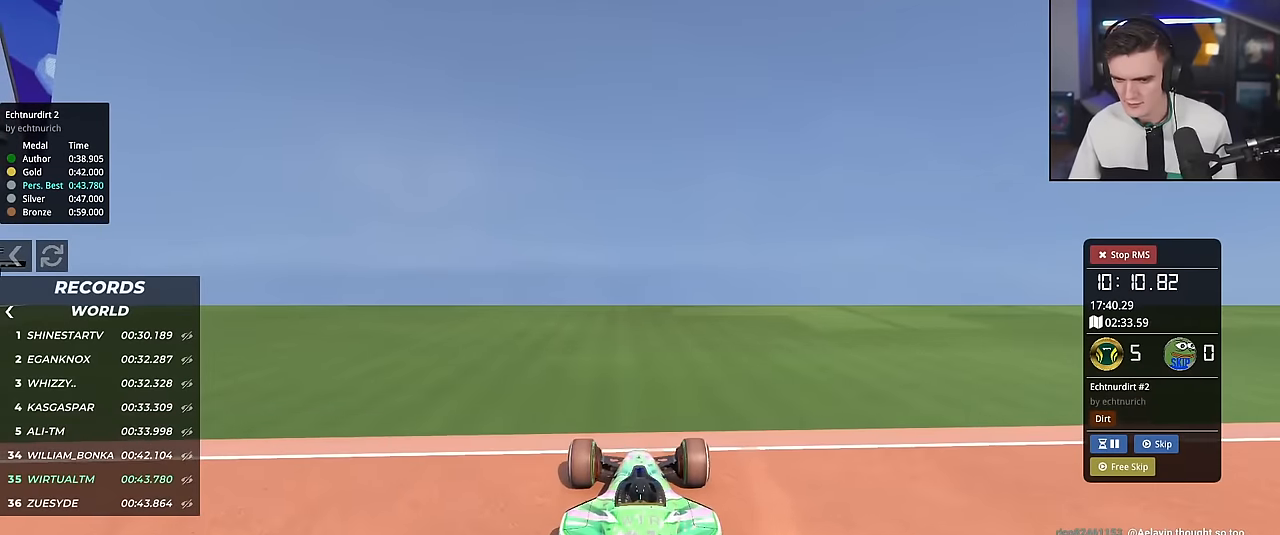
{"keys": [], "events": []}
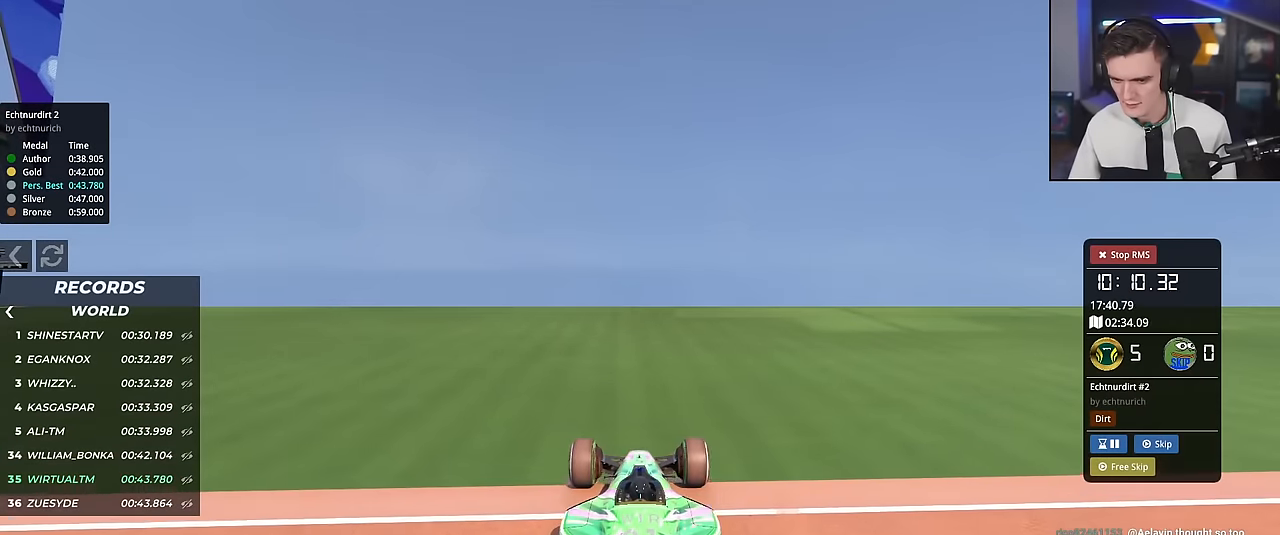
{"keys": [], "events": [[351, "down", "down"], [451, "down", "up"]]}
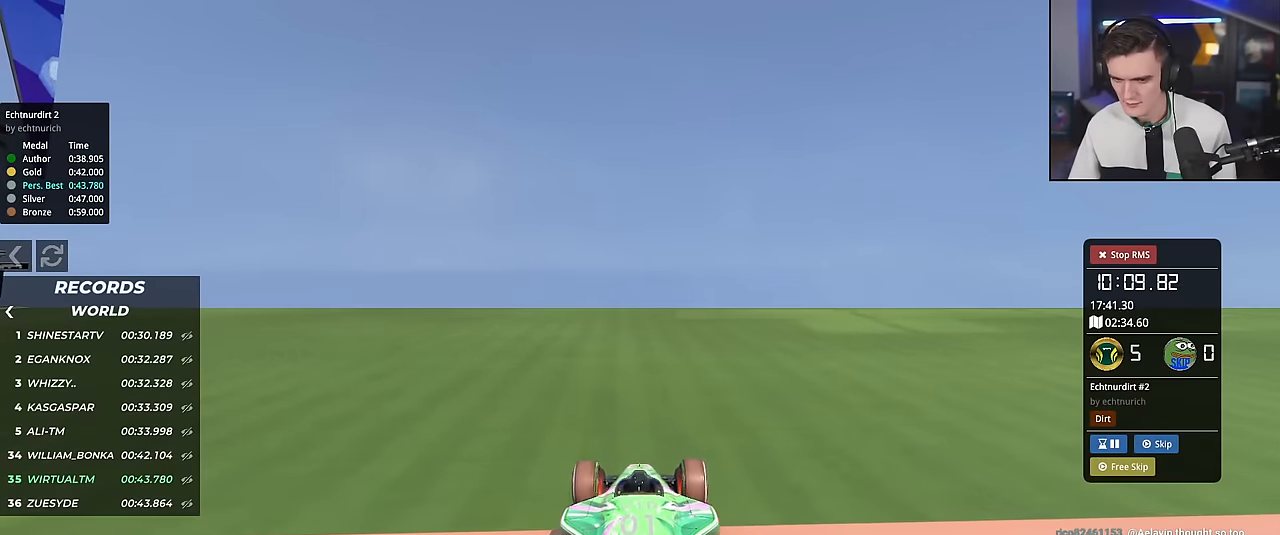
{"keys": ["down"], "events": [[234, "down", "down"]]}
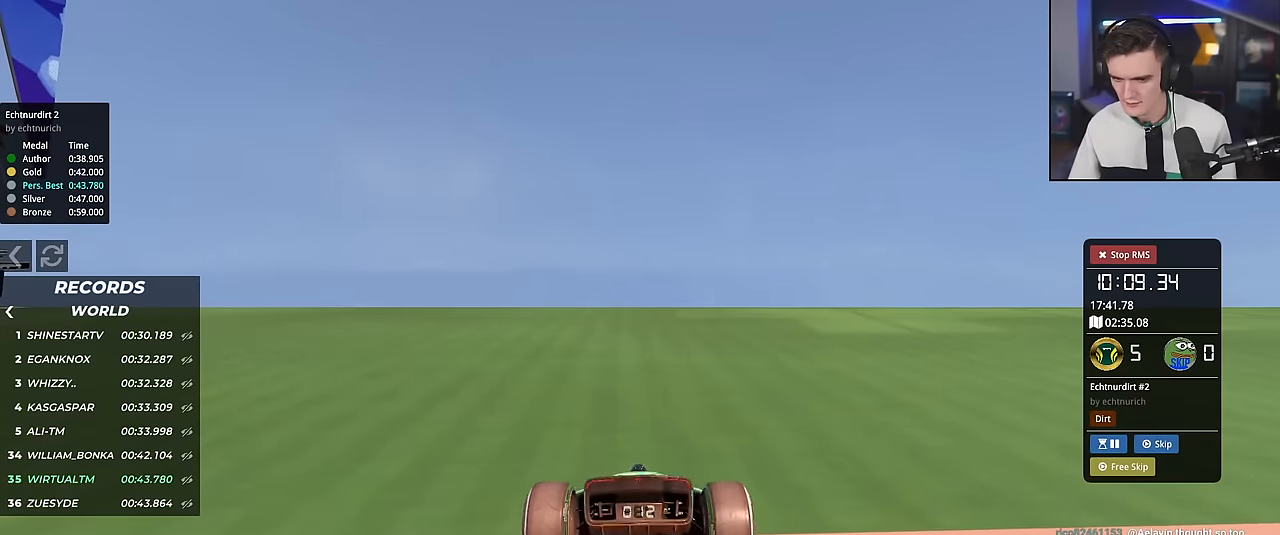
{"keys": ["down", "up"], "events": [[167, "down", "up"], [450, "down", "down"], [450, "up", "down"]]}
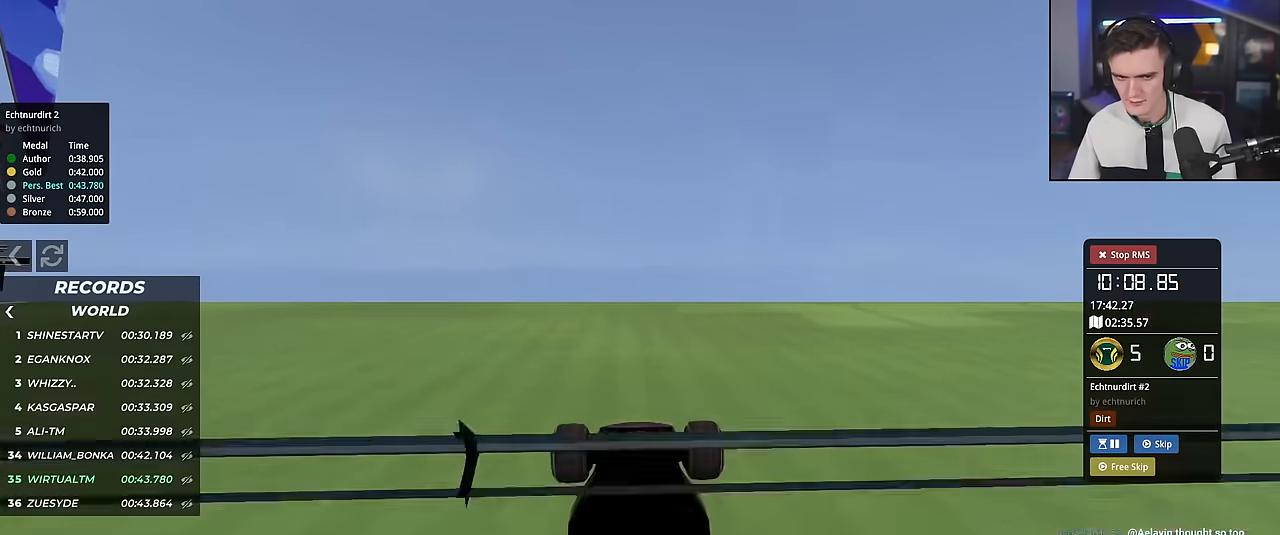
{"keys": ["down", "up"], "events": []}
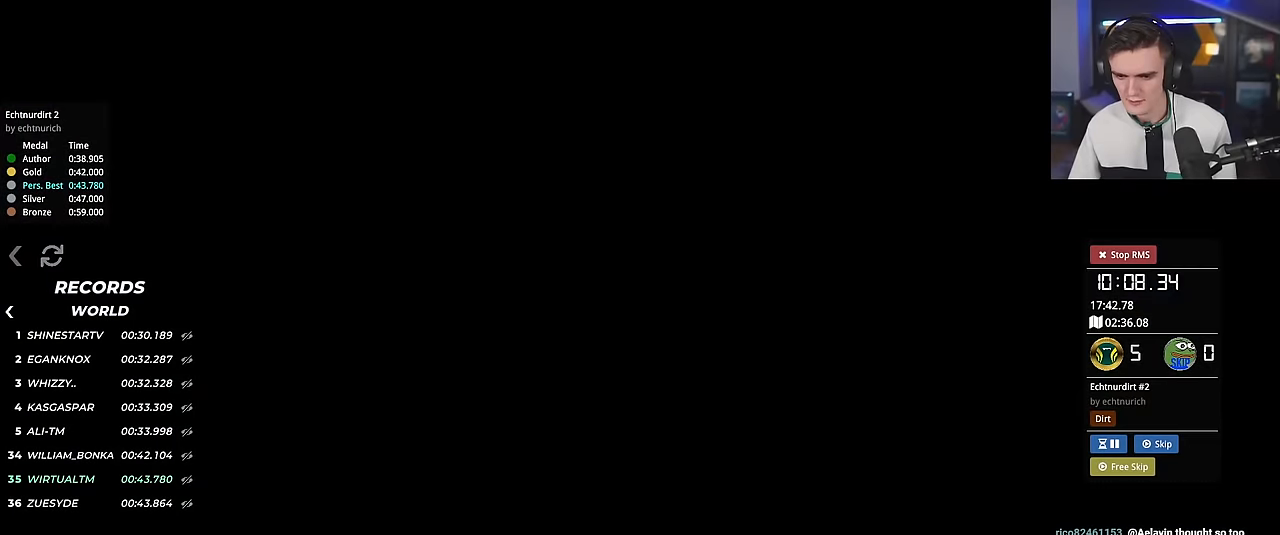
{"keys": ["down", "up"], "events": []}
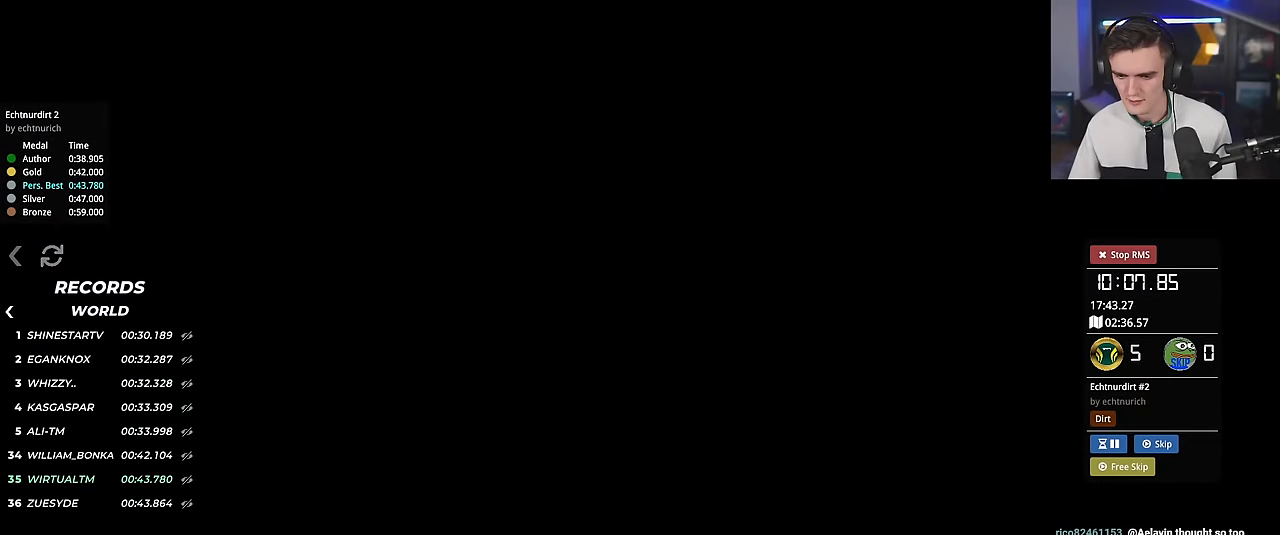
{"keys": ["down", "up"], "events": []}
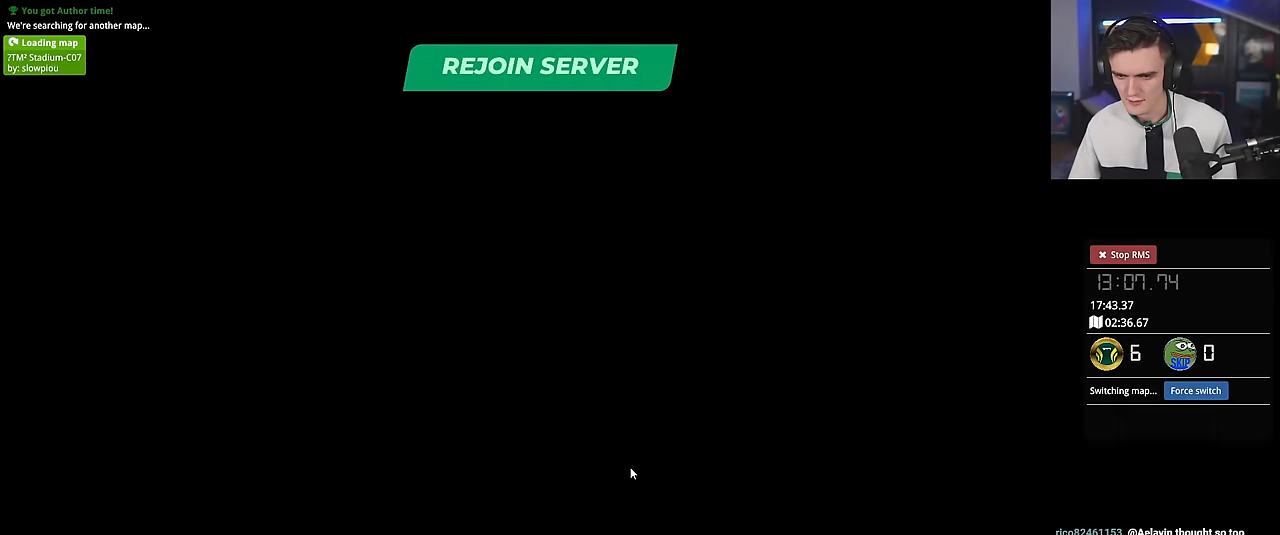
{"keys": [], "events": [[83, "down", "up"], [133, "up", "up"]]}